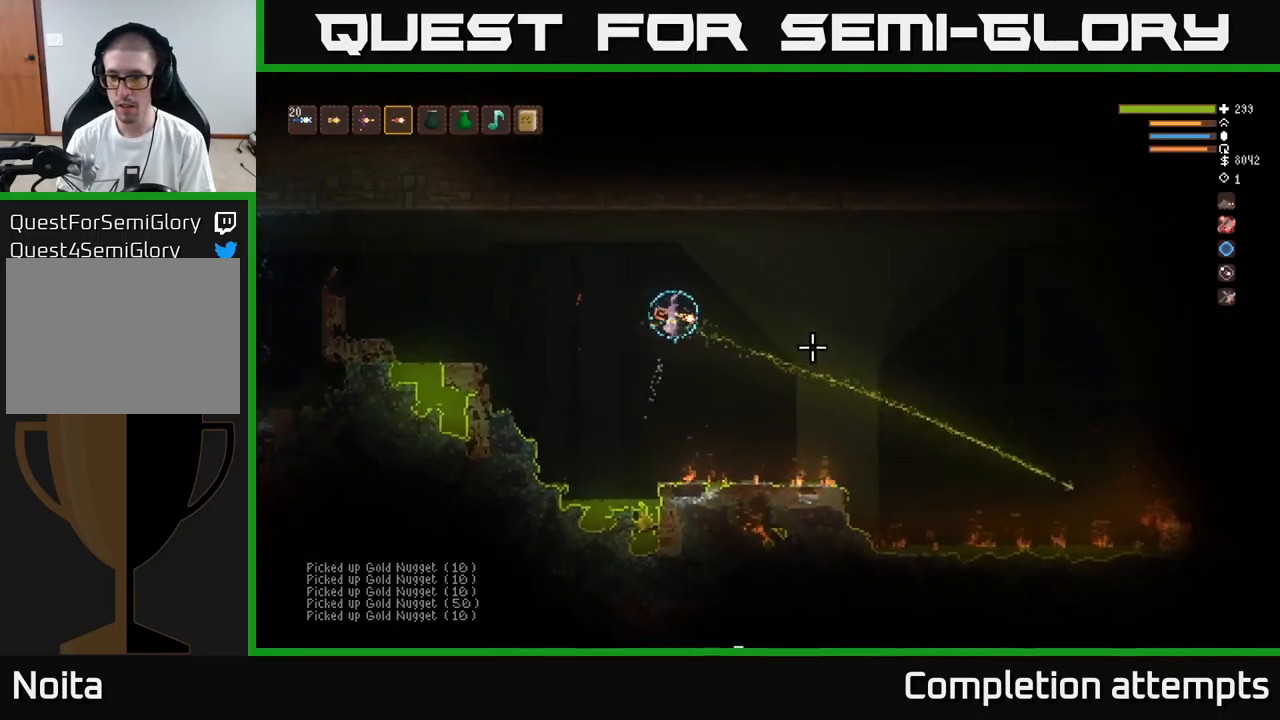
Gameplay with a controller (Xbox layout); each line is a JSON object with the inputs held at the frame after it. "events" lists button and stick changes between this image and that frame as [ms after this image, input, new state], when the widget could be followed in between.
{"buttons": [], "left_stick": "left", "right_stick": "right", "events": [[117, "left_stick", "right"], [167, "L2", "down"], [267, "L2", "up"], [484, "left_stick", "left"]]}
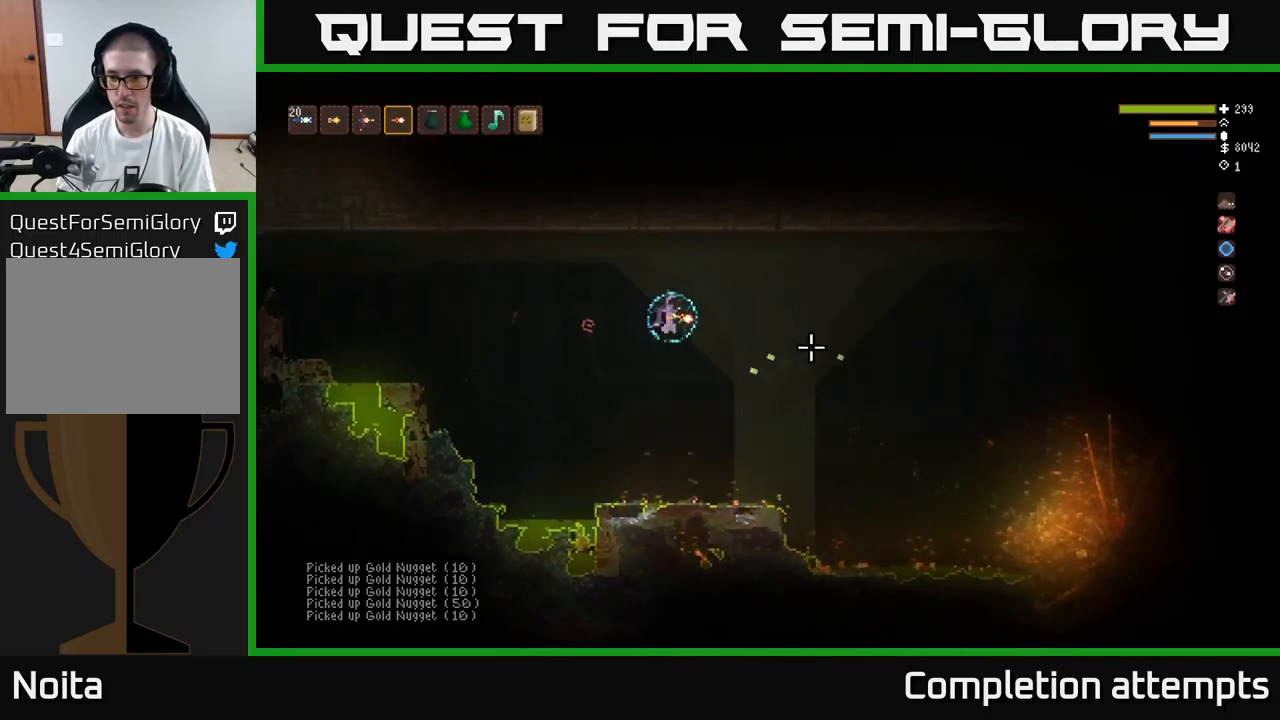
{"buttons": [], "left_stick": "right", "right_stick": "right", "events": [[84, "L2", "down"], [200, "L2", "up"], [300, "left_stick", "center"], [350, "left_stick", "right"]]}
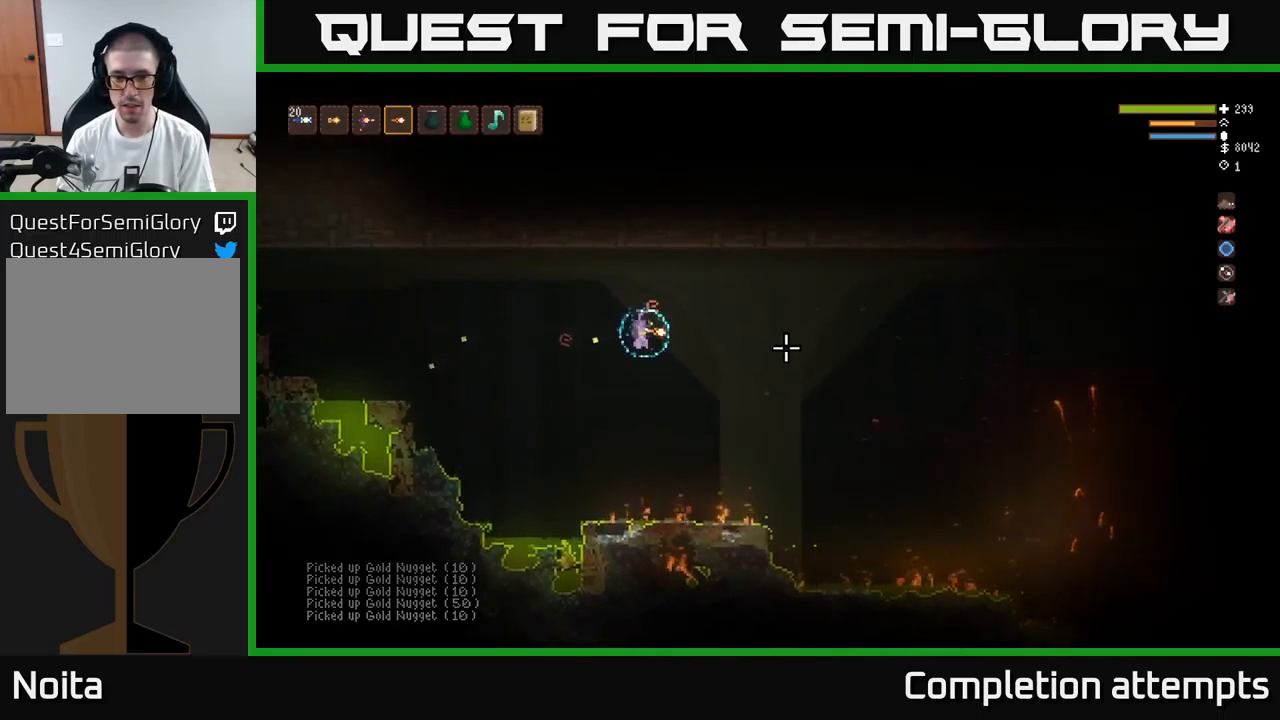
{"buttons": [], "left_stick": "center", "right_stick": "right", "events": [[317, "L2", "down"], [334, "left_stick", "center"], [417, "L2", "up"]]}
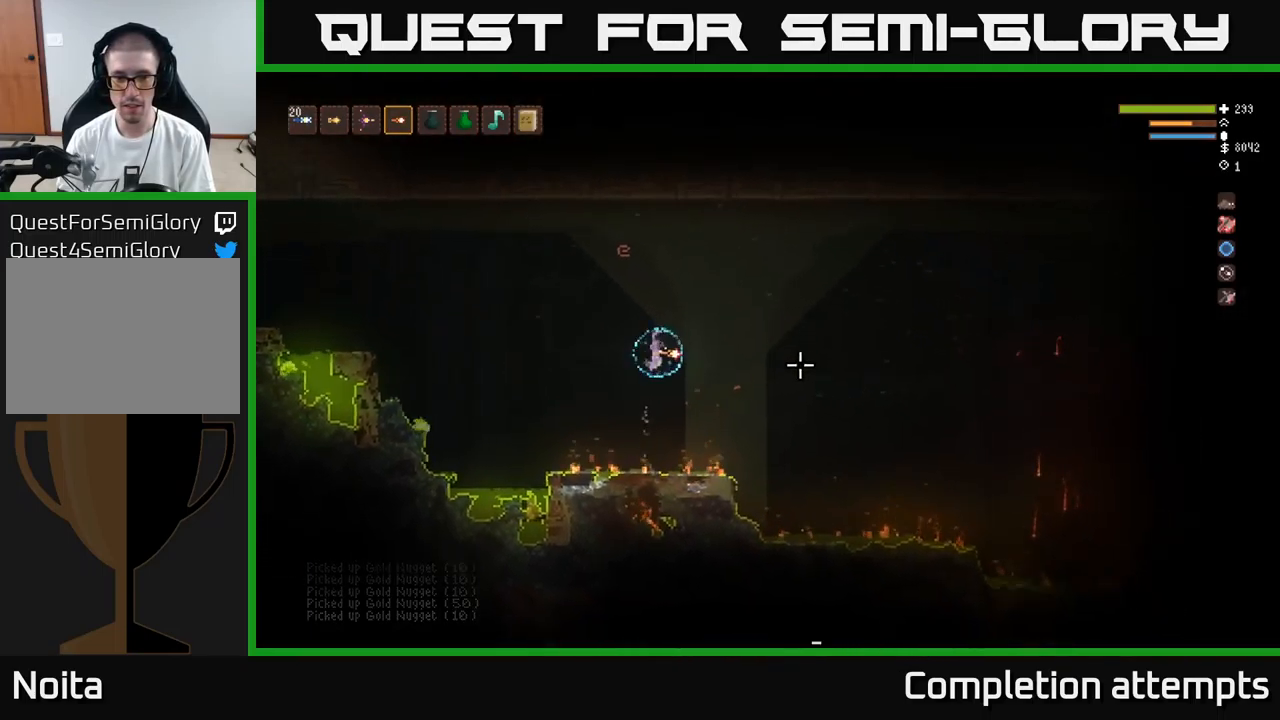
{"buttons": [], "left_stick": "center", "right_stick": "right", "events": [[251, "left_stick", "right"], [351, "left_stick", "center"]]}
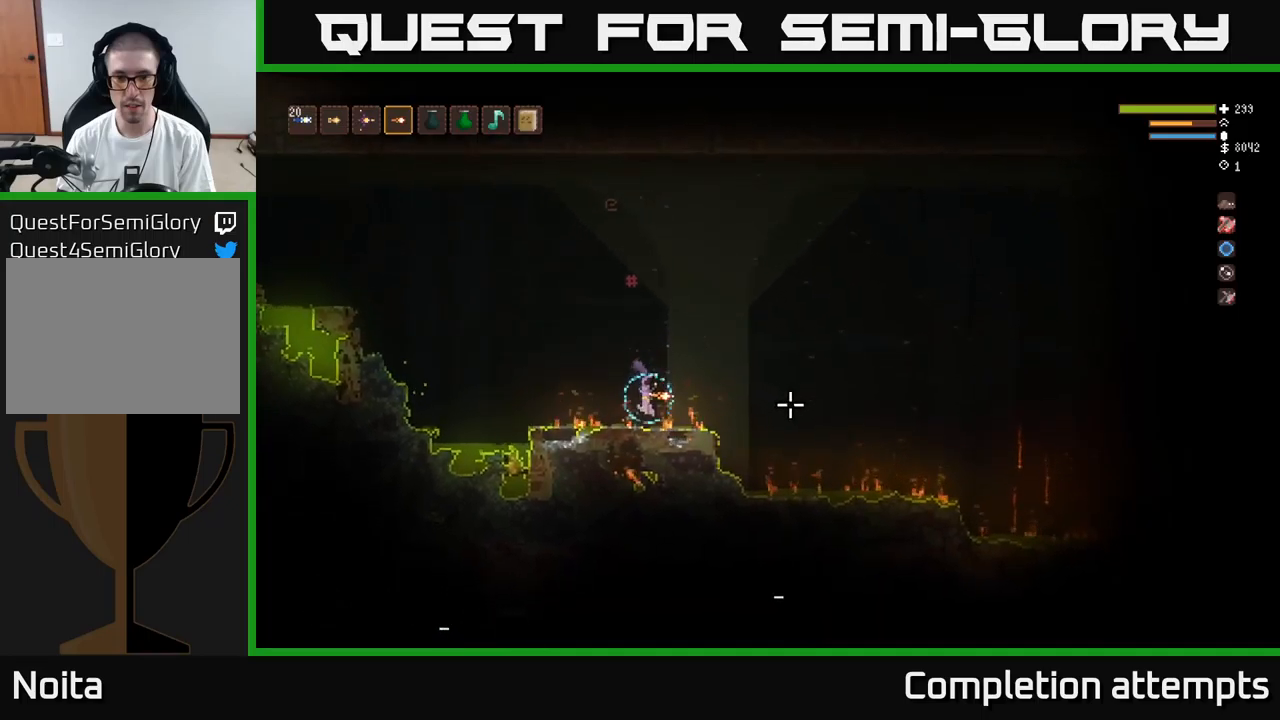
{"buttons": ["L2"], "left_stick": "center", "right_stick": "up-right", "events": [[166, "right_stick", "up-right"], [500, "L2", "down"]]}
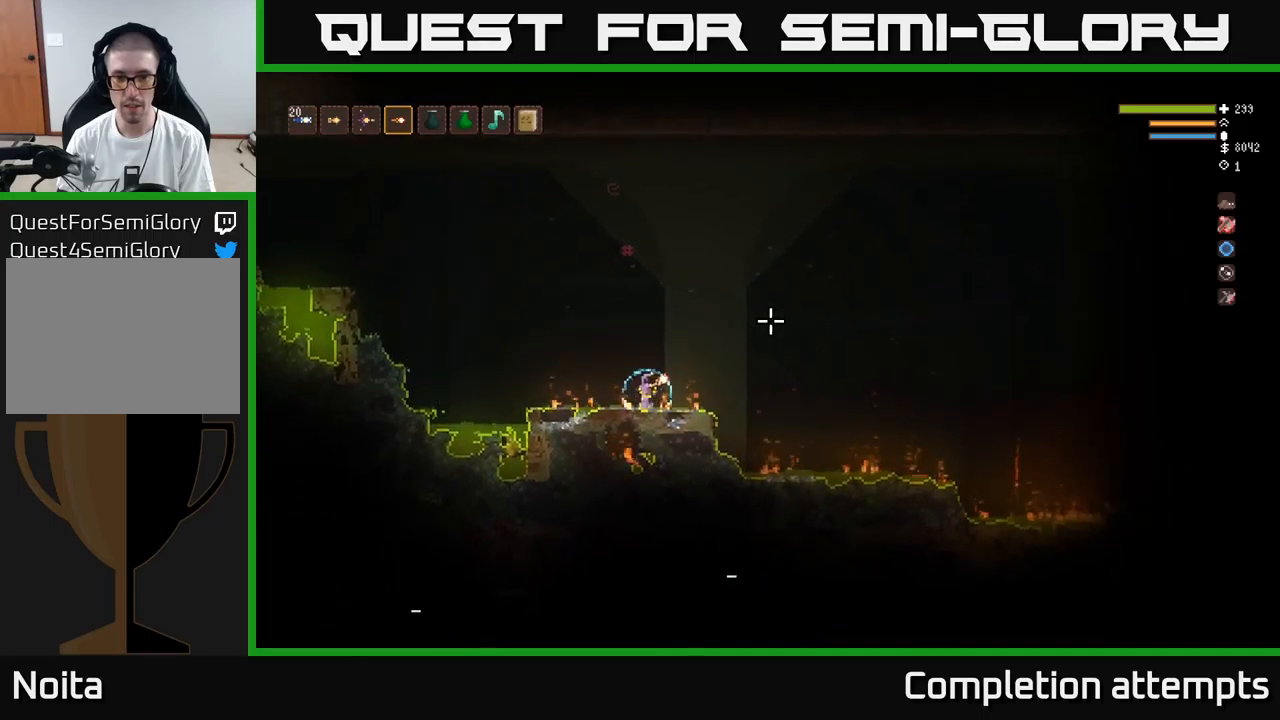
{"buttons": ["L2"], "left_stick": "right", "right_stick": "right", "events": [[50, "left_stick", "right"], [200, "right_stick", "right"]]}
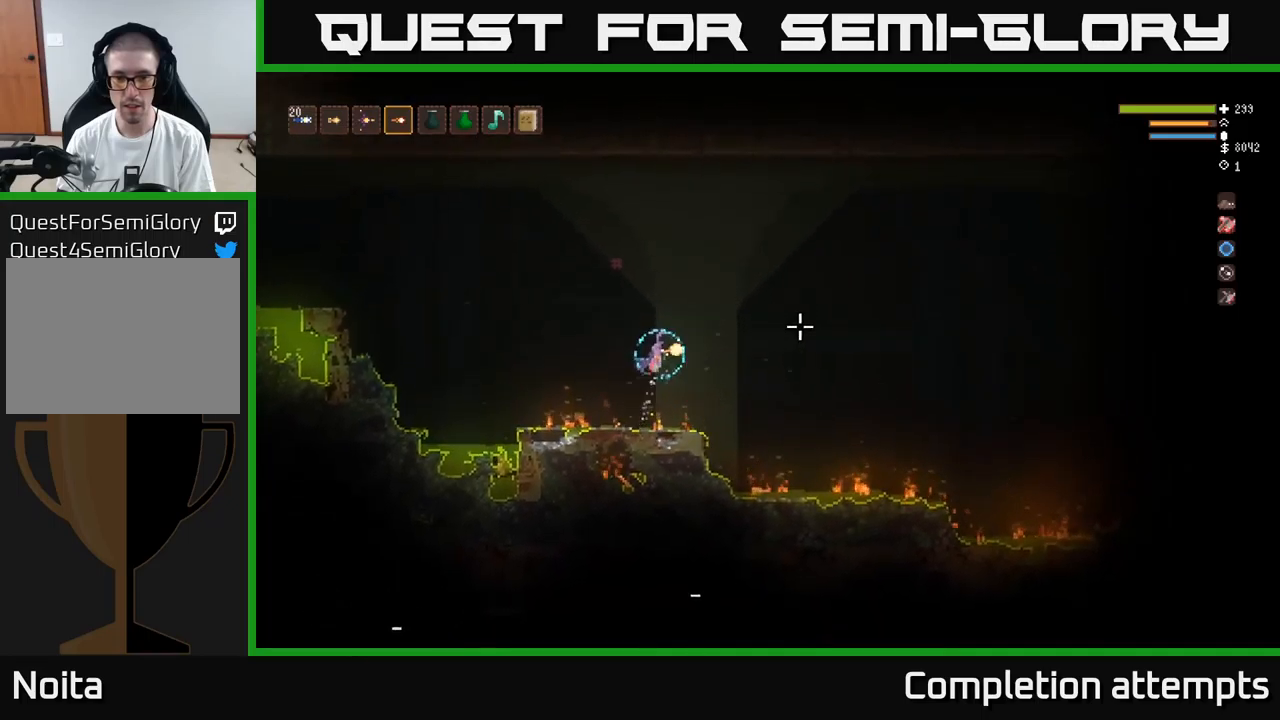
{"buttons": [], "left_stick": "center", "right_stick": "right", "events": [[16, "L2", "up"], [350, "left_stick", "center"], [416, "left_stick", "left"], [500, "left_stick", "center"]]}
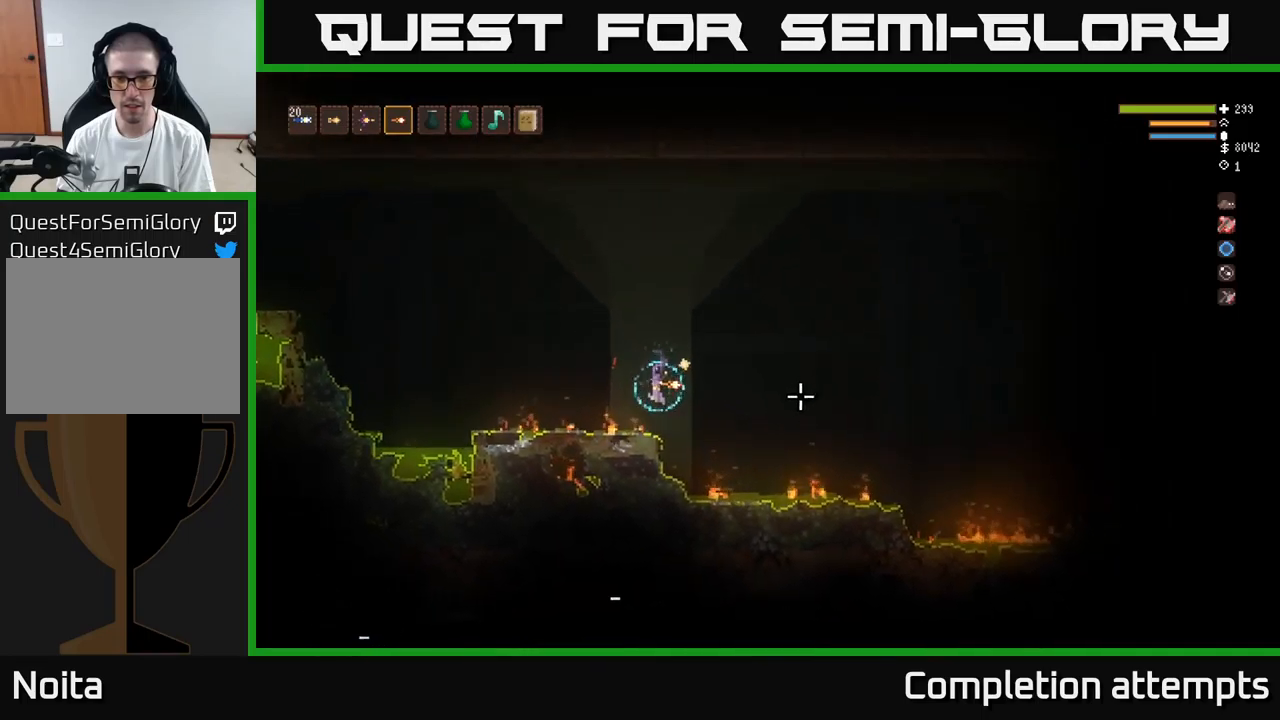
{"buttons": [], "left_stick": "right", "right_stick": "right", "events": [[250, "left_stick", "right"], [300, "L2", "down"], [483, "L2", "up"]]}
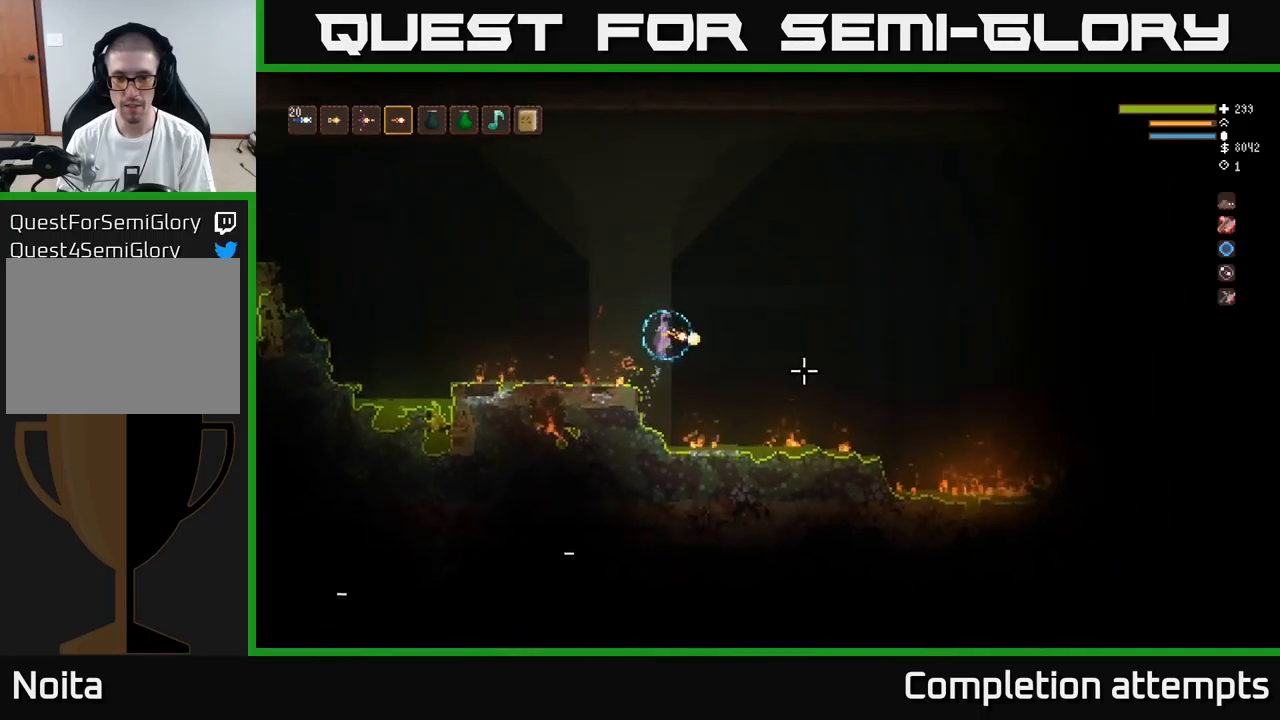
{"buttons": ["L2"], "left_stick": "right", "right_stick": "right", "events": [[383, "L2", "down"]]}
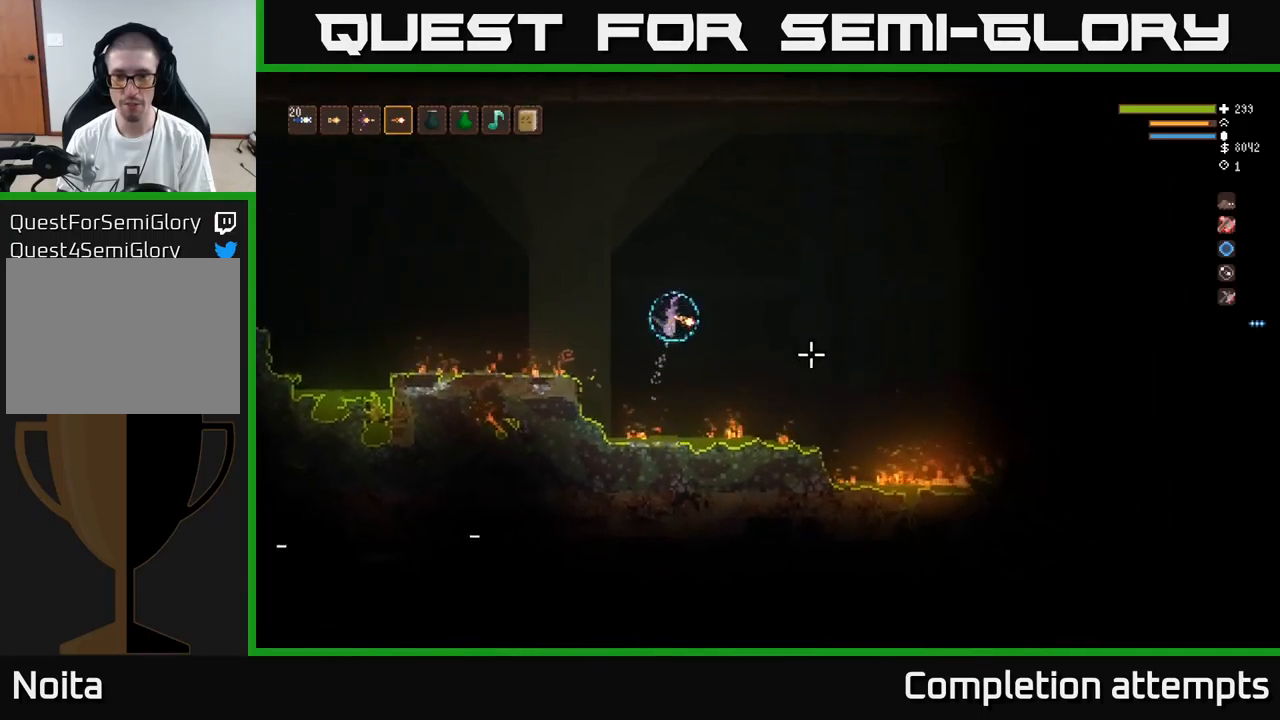
{"buttons": [], "left_stick": "right", "right_stick": "right", "events": [[16, "L2", "up"], [316, "L2", "down"], [416, "L2", "up"]]}
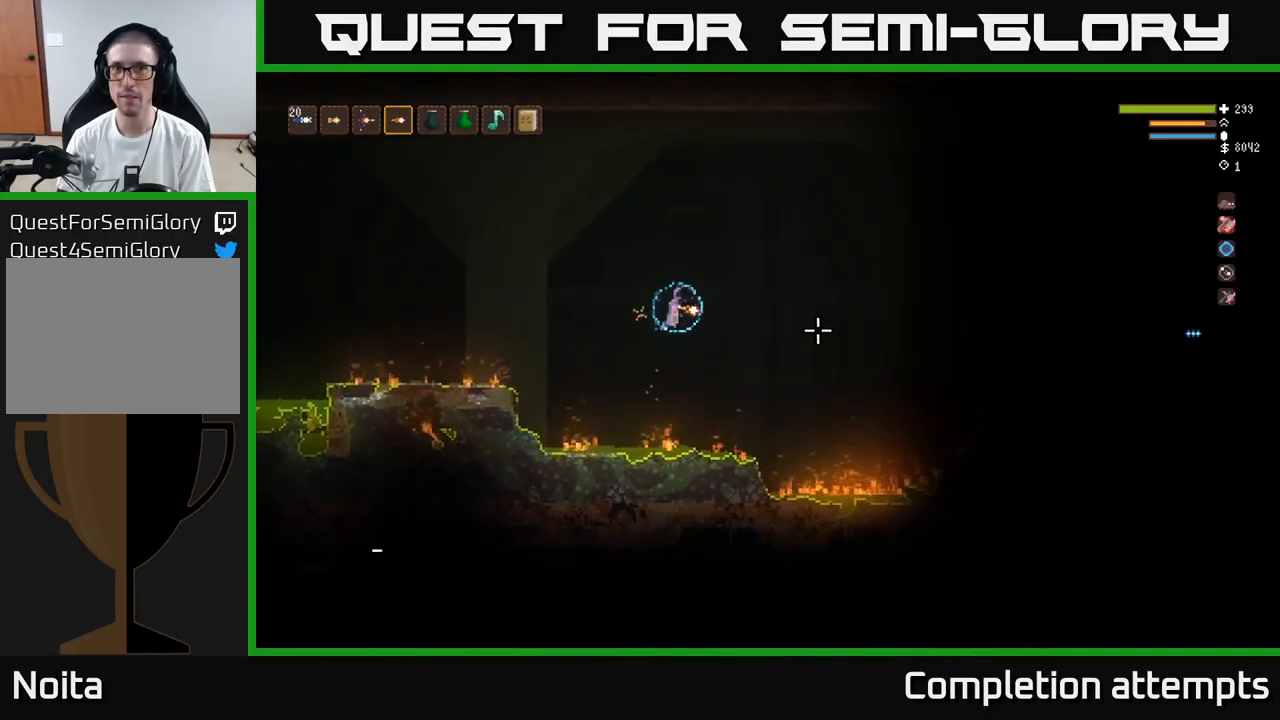
{"buttons": [], "left_stick": "right", "right_stick": "right", "events": [[166, "L2", "down"], [266, "L2", "up"]]}
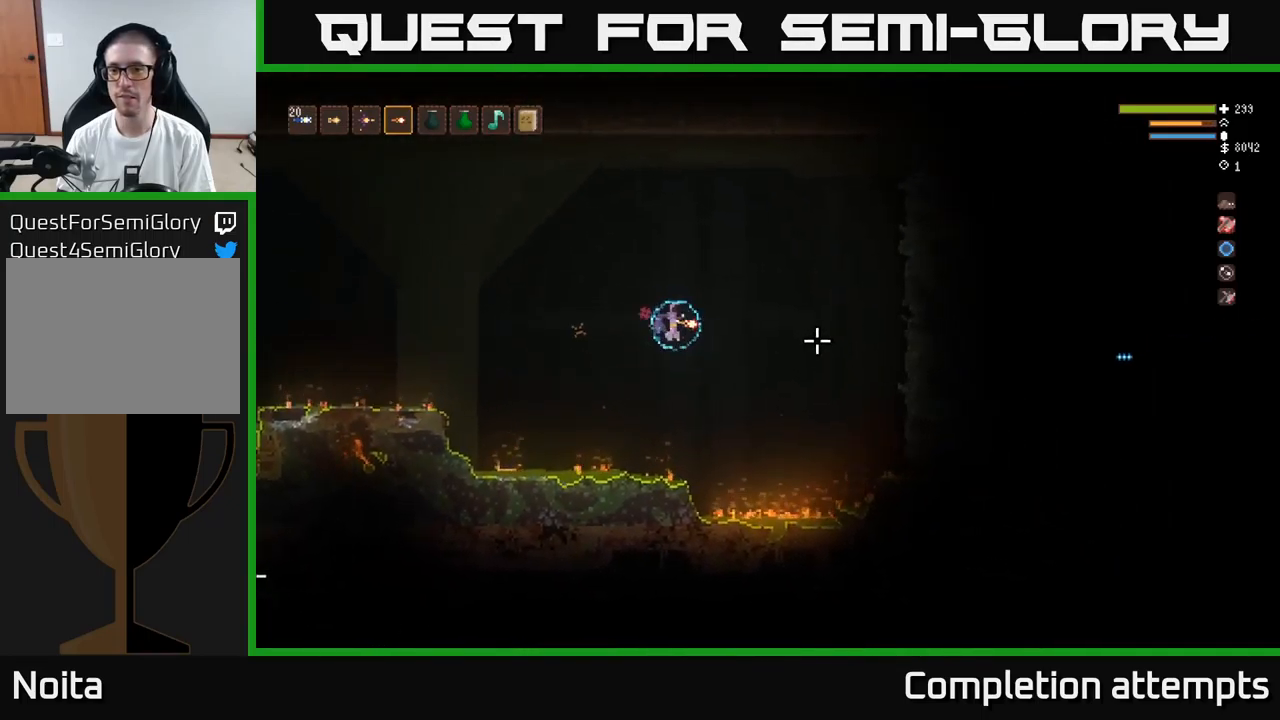
{"buttons": ["L2"], "left_stick": "right", "right_stick": "right", "events": [[116, "L2", "down"], [233, "L2", "up"], [466, "L2", "down"]]}
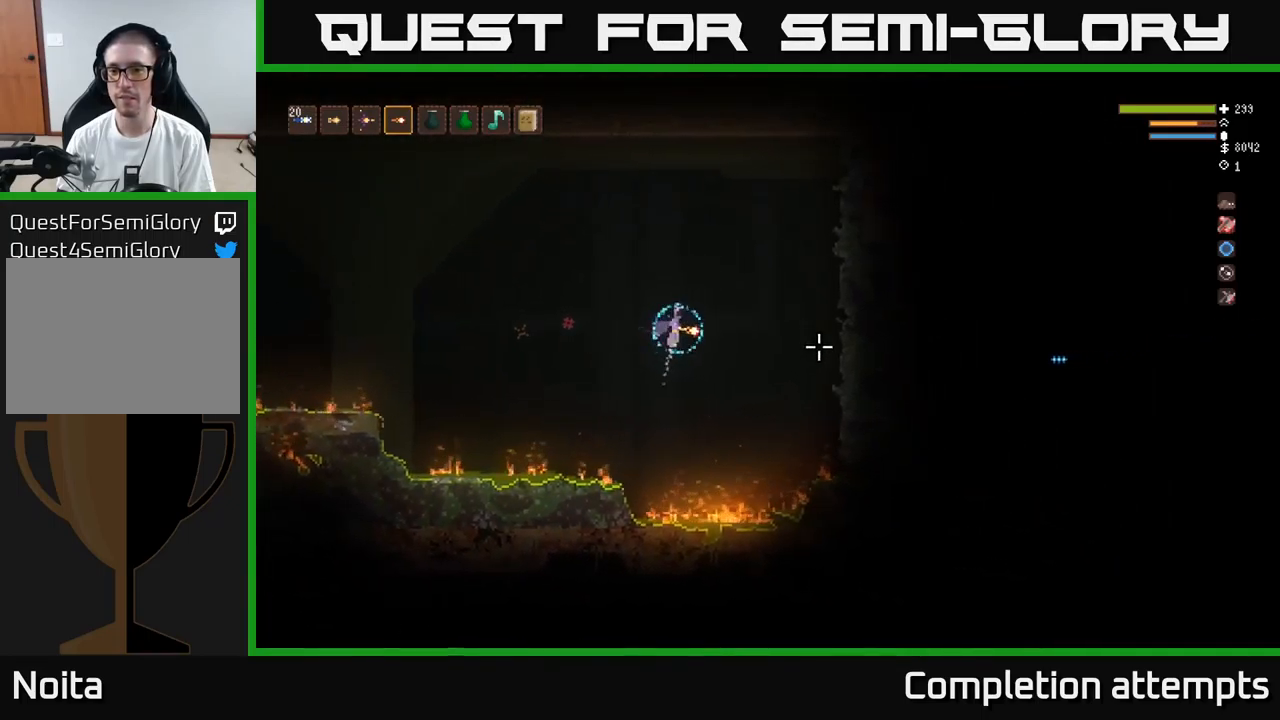
{"buttons": [], "left_stick": "right", "right_stick": "right", "events": [[50, "L2", "up"], [283, "L2", "down"], [416, "L2", "up"]]}
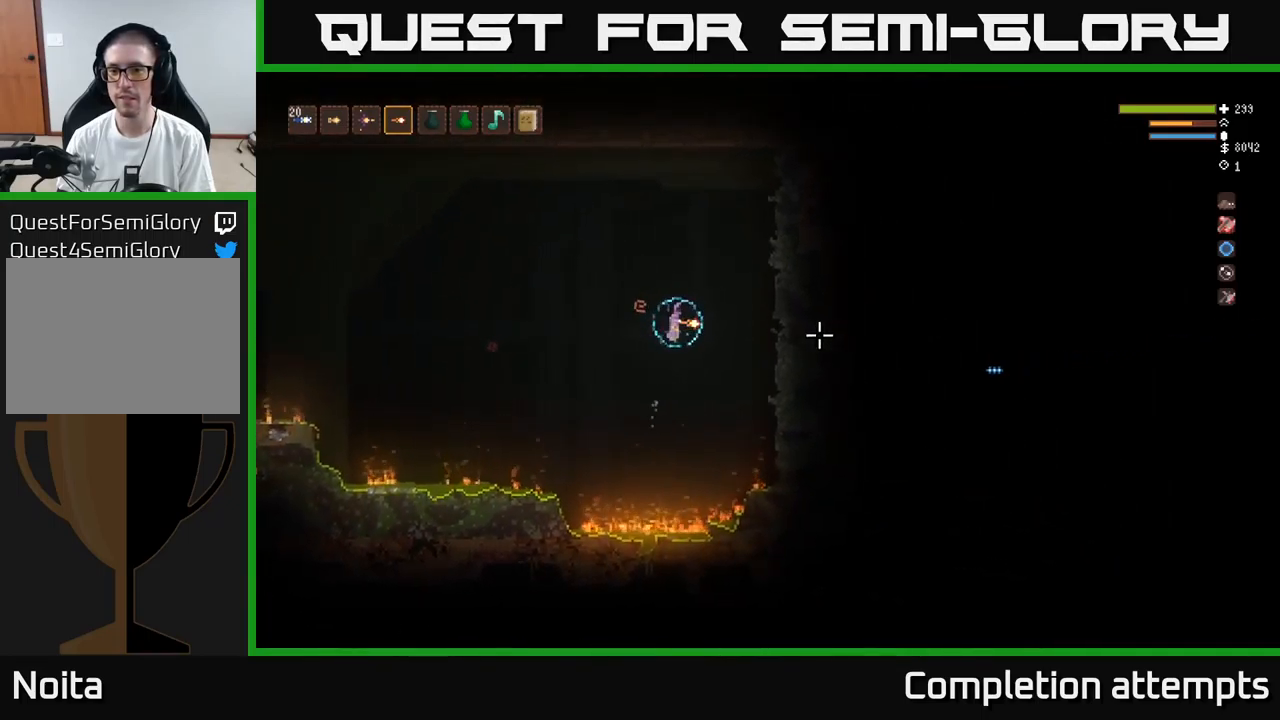
{"buttons": ["L2"], "left_stick": "right", "right_stick": "down-right", "events": [[133, "L2", "down"], [233, "L2", "up"], [467, "right_stick", "down-right"], [483, "L2", "down"]]}
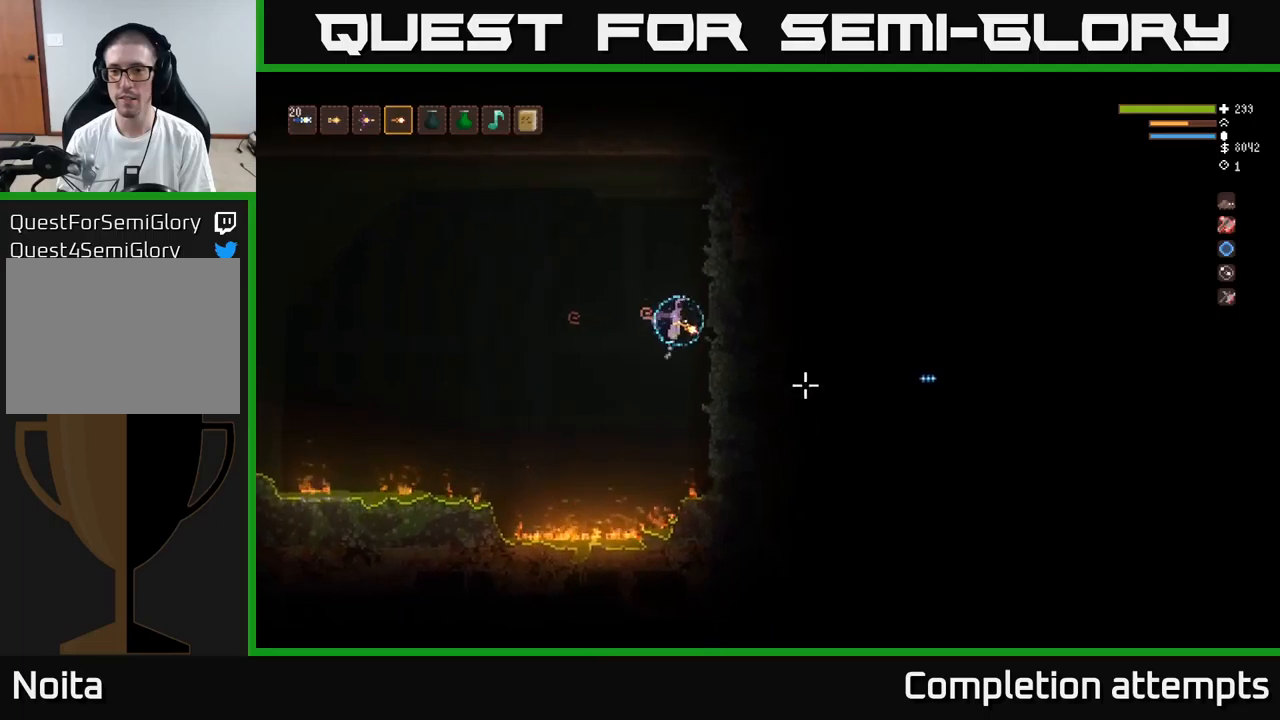
{"buttons": [], "left_stick": "center", "right_stick": "left", "events": [[100, "L2", "up"], [117, "right_stick", "down-left"], [183, "right_stick", "left"], [333, "left_stick", "center"]]}
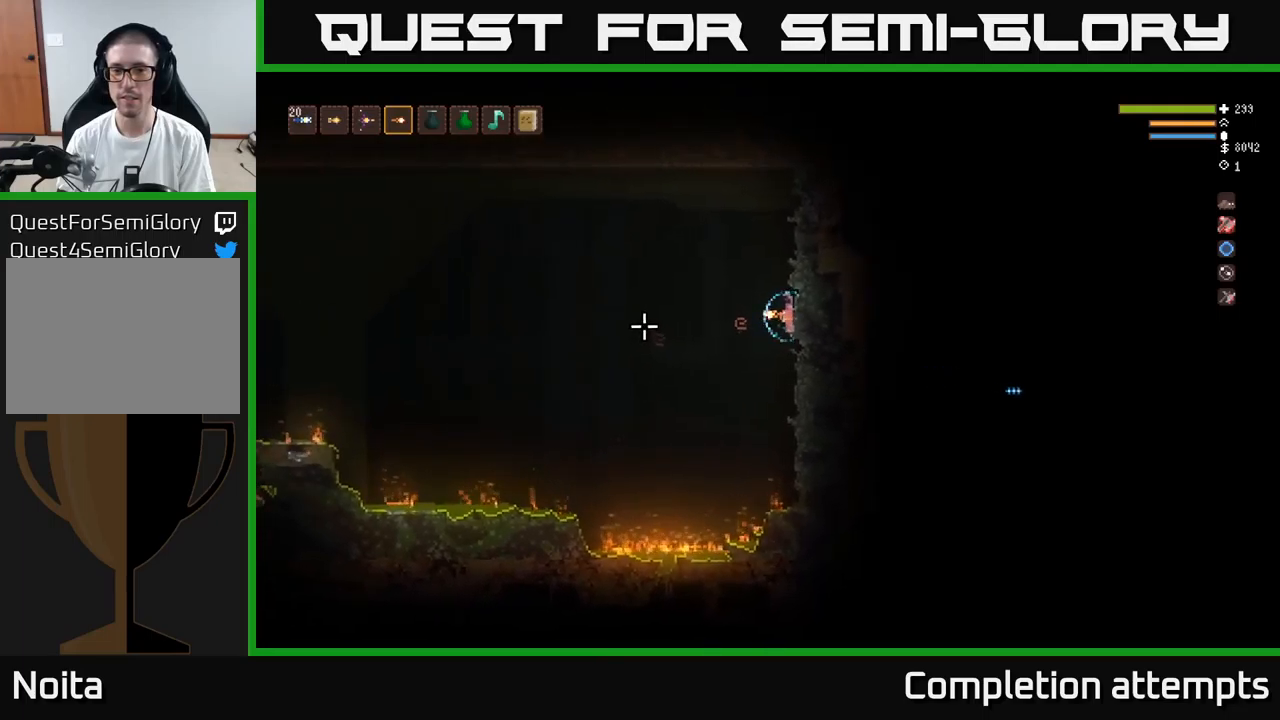
{"buttons": [], "left_stick": "center", "right_stick": "left", "events": []}
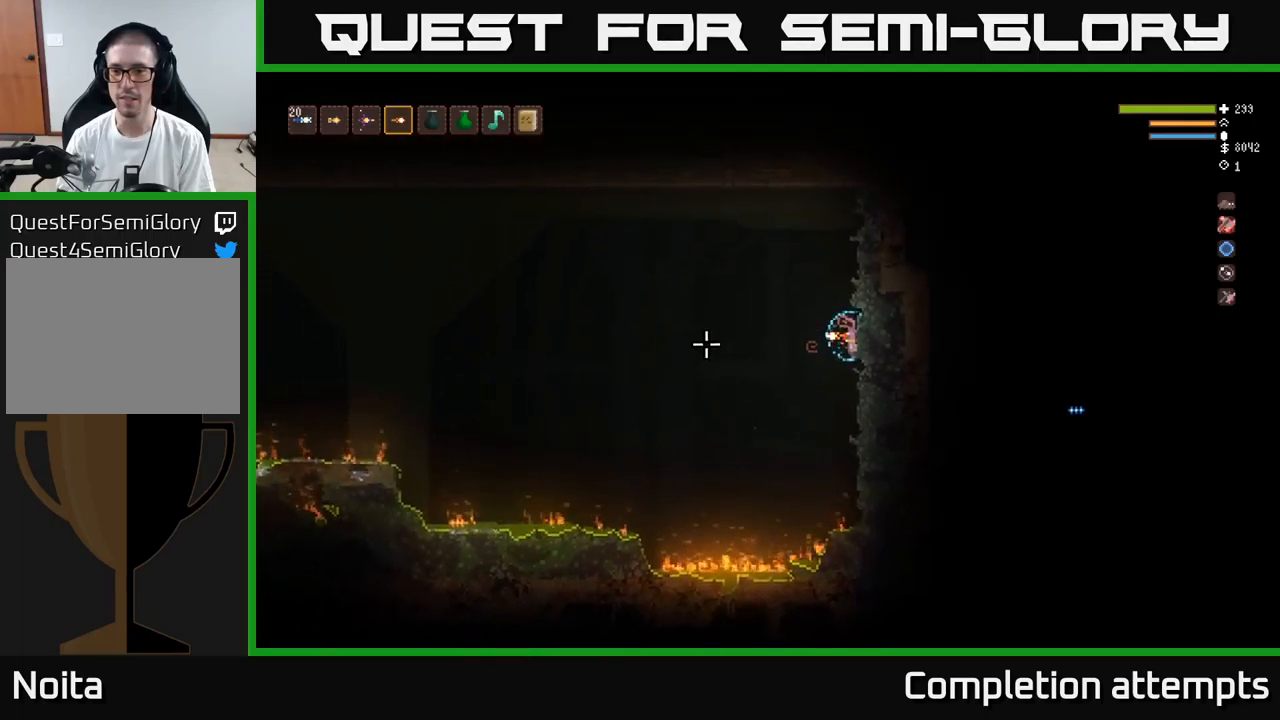
{"buttons": [], "left_stick": "left", "right_stick": "left", "events": [[50, "L2", "down"], [67, "left_stick", "left"], [167, "L2", "up"]]}
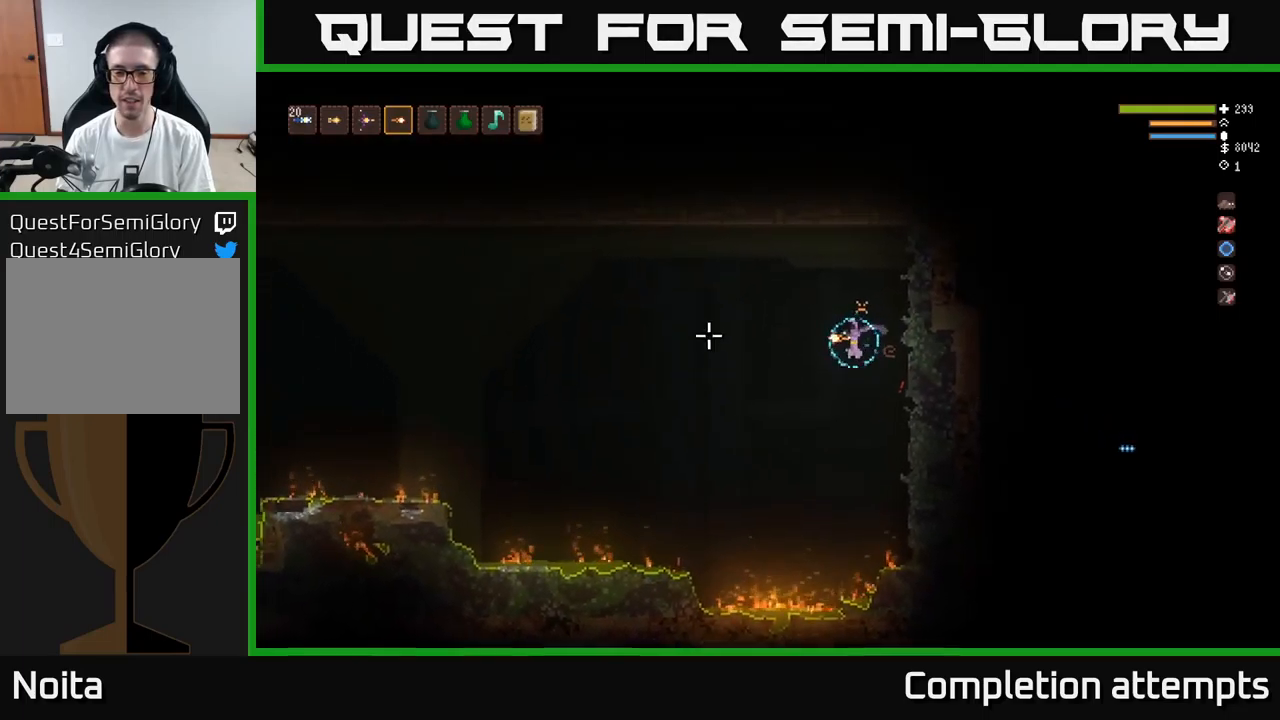
{"buttons": ["L2"], "left_stick": "left", "right_stick": "left", "events": [[183, "L2", "down"], [267, "L2", "up"], [483, "L2", "down"]]}
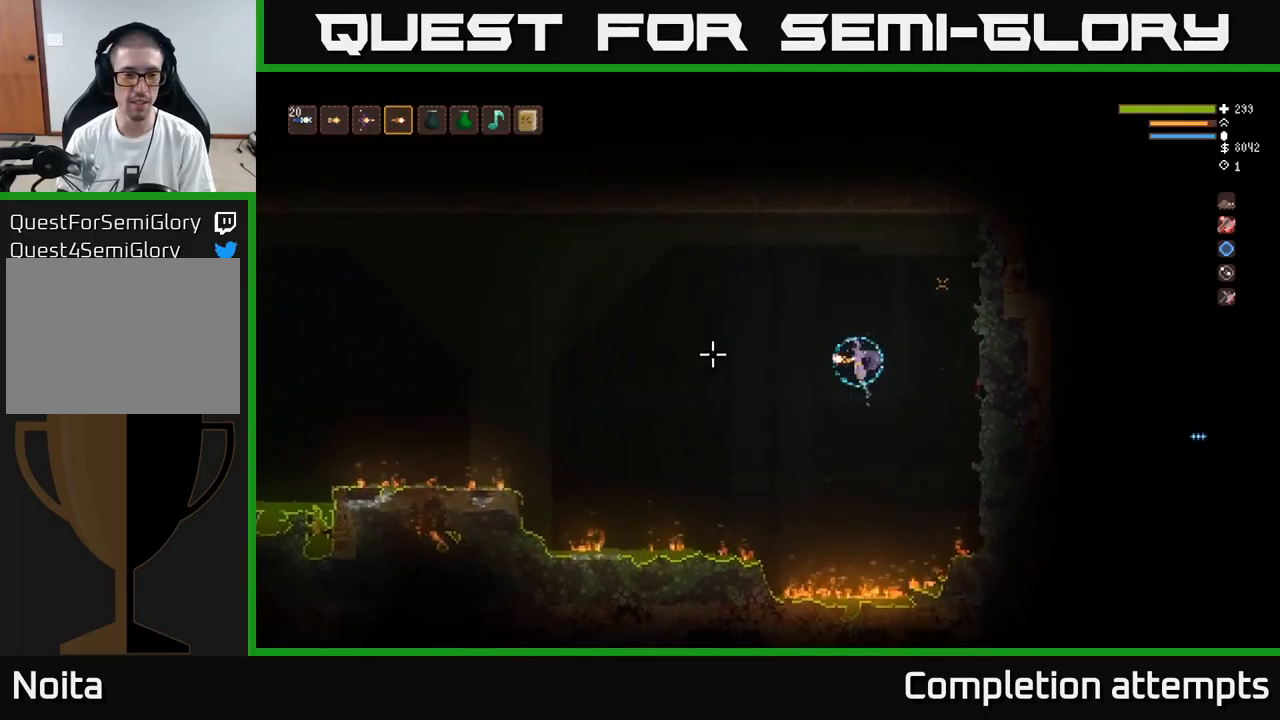
{"buttons": [], "left_stick": "left", "right_stick": "left", "events": [[83, "L2", "up"], [383, "L2", "down"], [483, "L2", "up"]]}
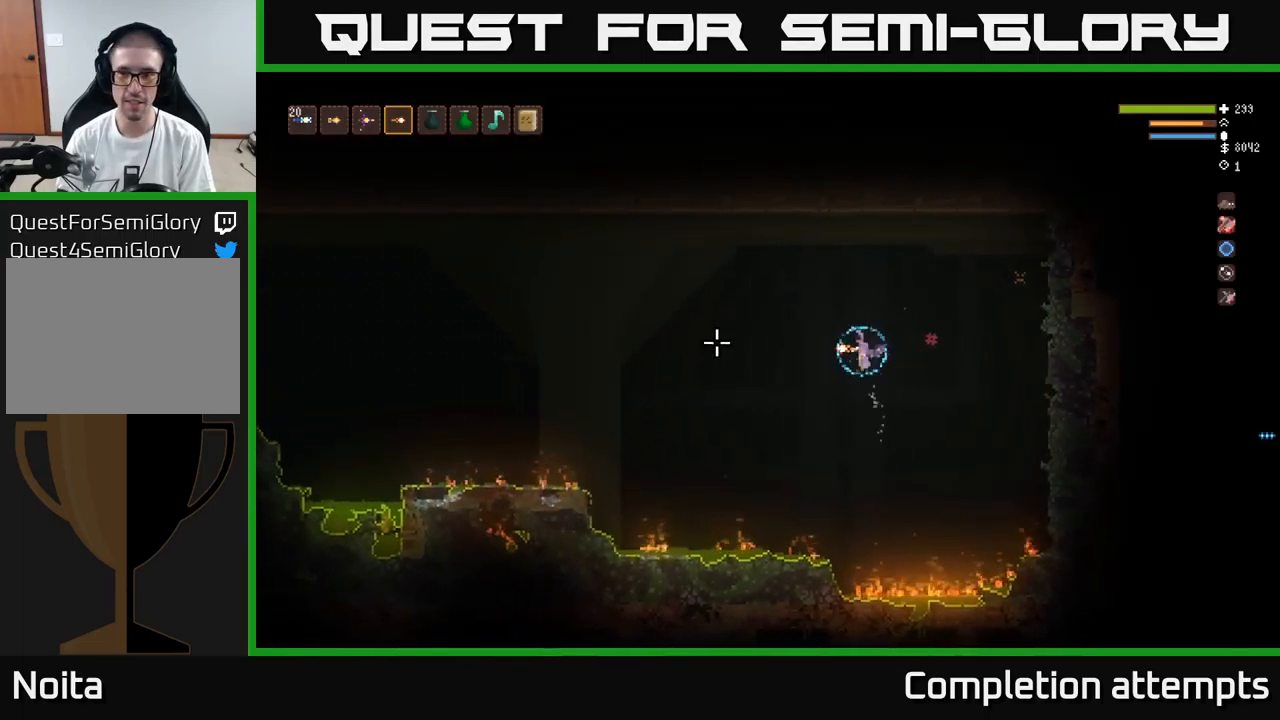
{"buttons": [], "left_stick": "left", "right_stick": "left", "events": [[283, "L2", "down"], [367, "L2", "up"]]}
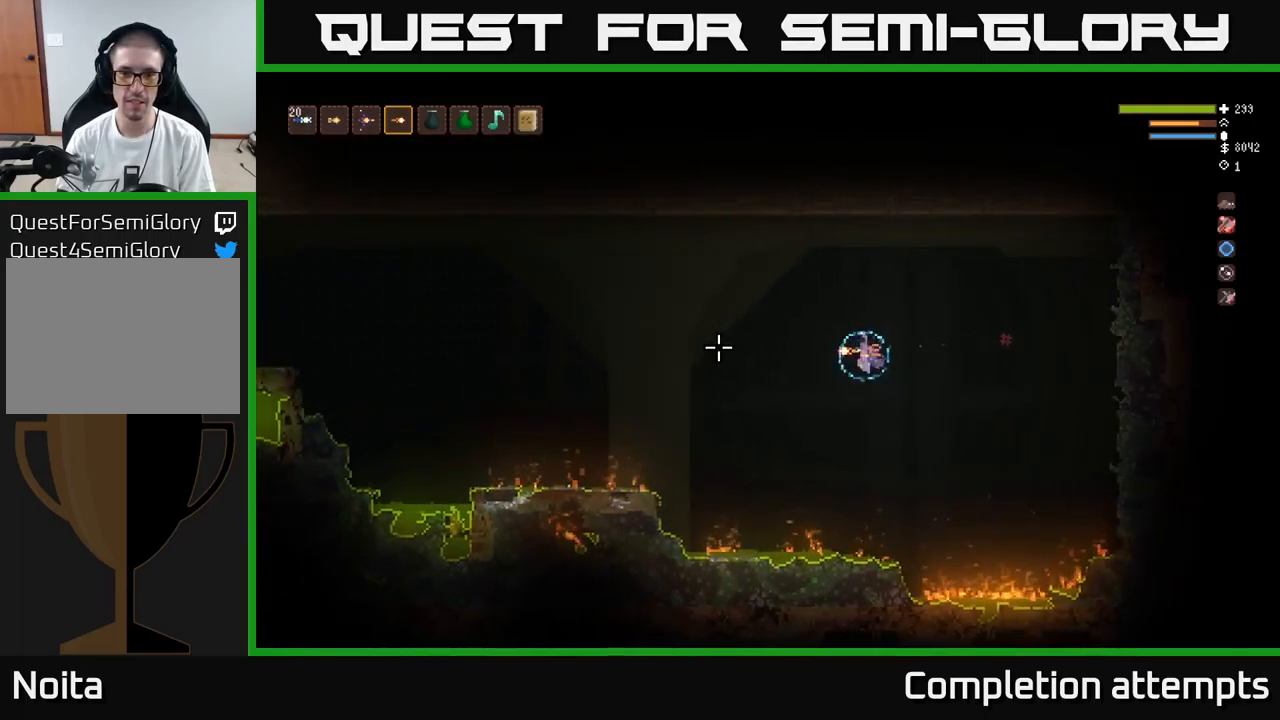
{"buttons": [], "left_stick": "left", "right_stick": "left", "events": [[183, "L2", "down"], [267, "L2", "up"]]}
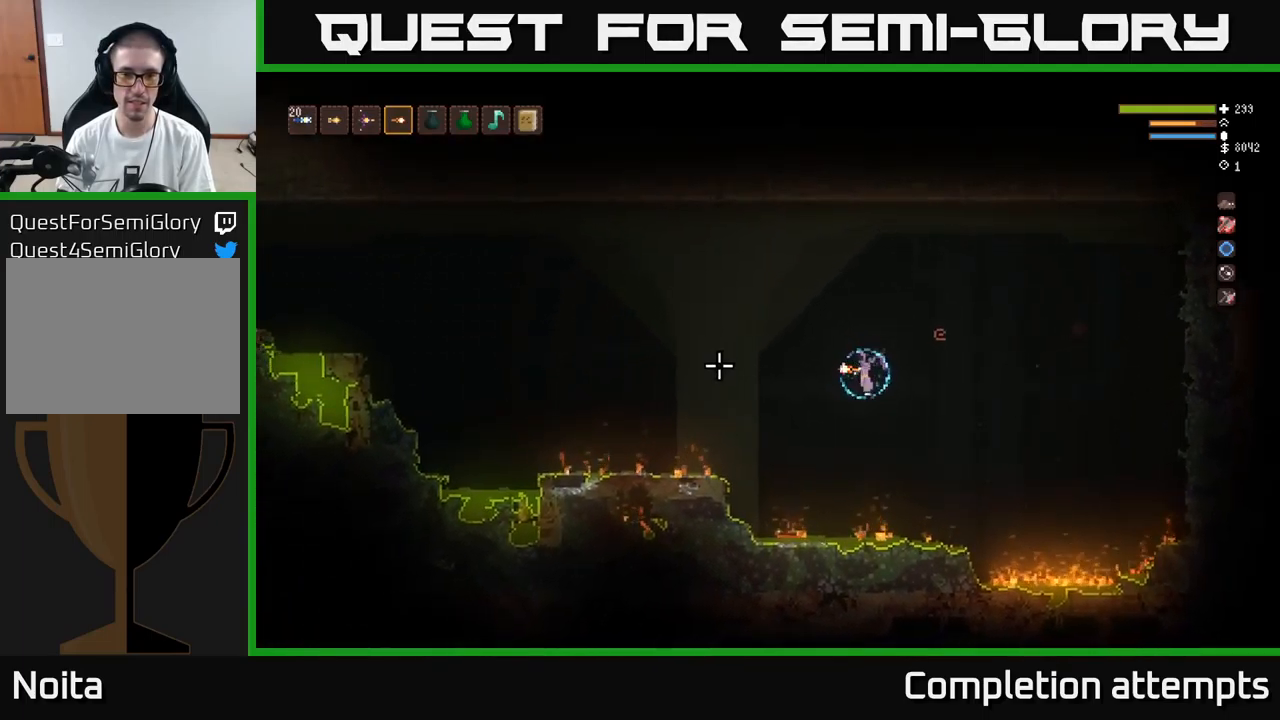
{"buttons": [], "left_stick": "left", "right_stick": "left", "events": [[17, "L2", "down"], [117, "L2", "up"], [400, "L2", "down"], [500, "L2", "up"]]}
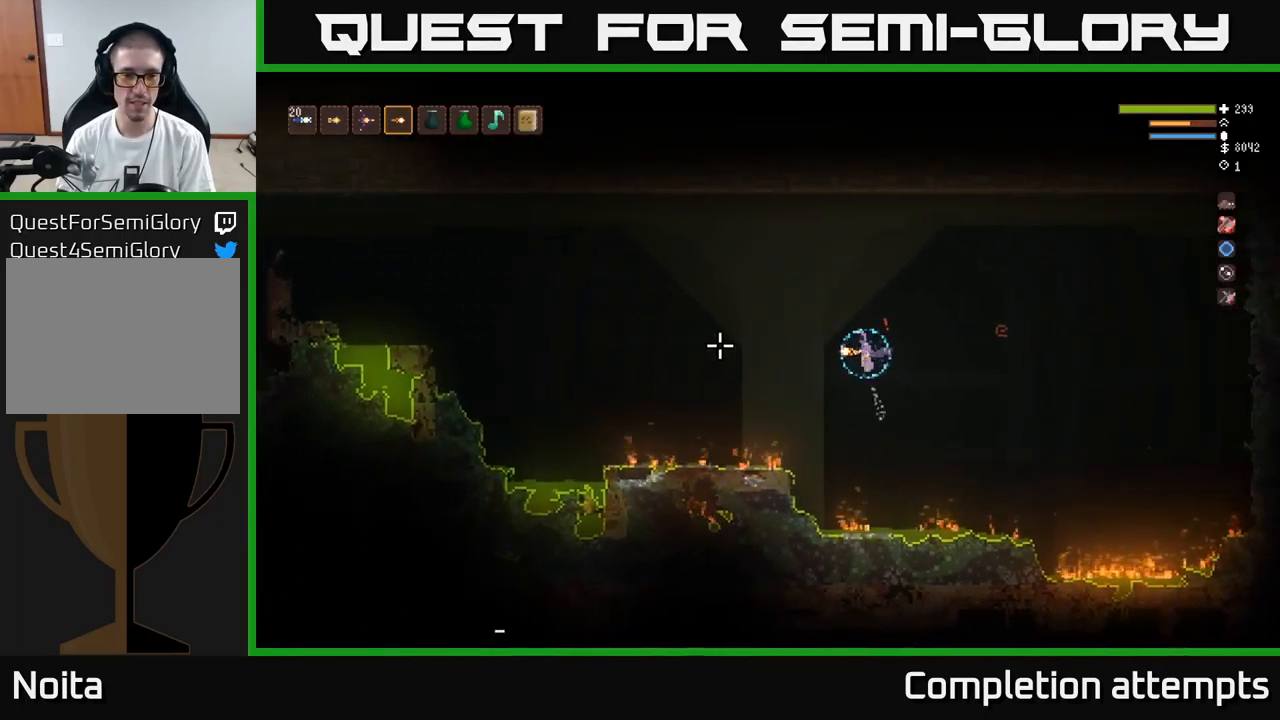
{"buttons": [], "left_stick": "left", "right_stick": "left", "events": [[267, "L2", "down"], [333, "L2", "up"]]}
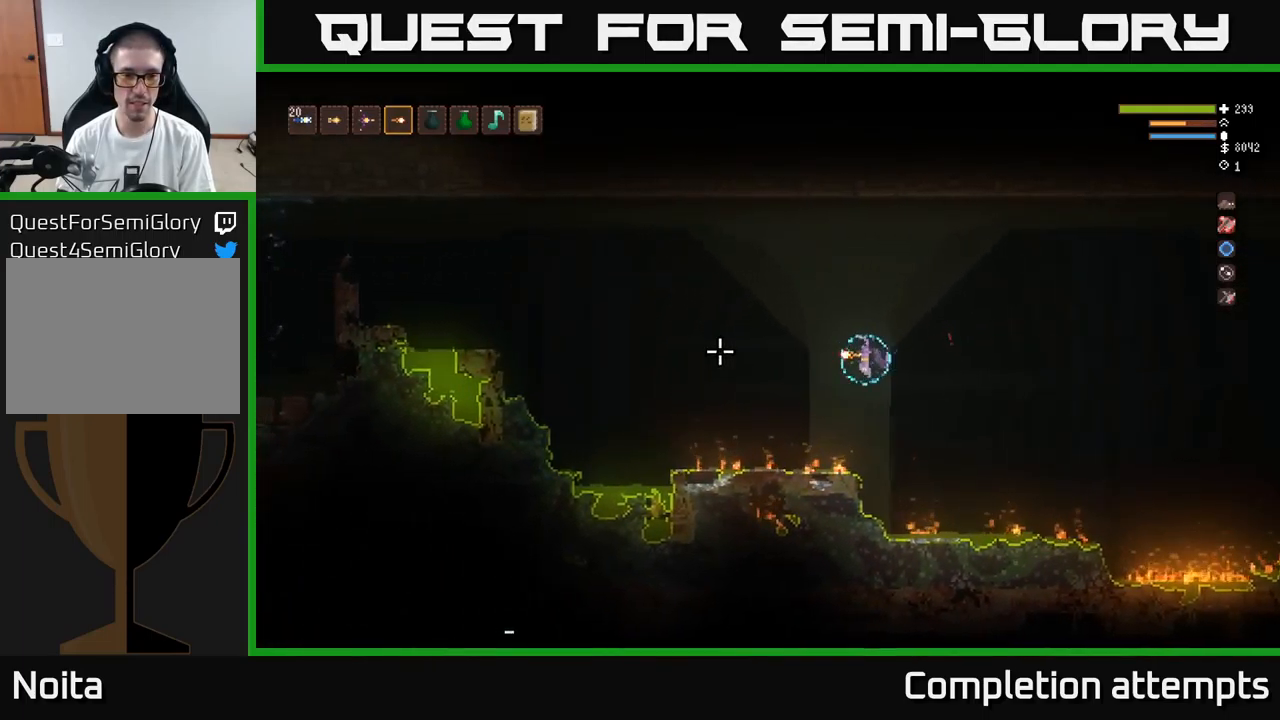
{"buttons": ["L2"], "left_stick": "left", "right_stick": "left", "events": [[133, "L2", "down"], [217, "L2", "up"], [483, "L2", "down"]]}
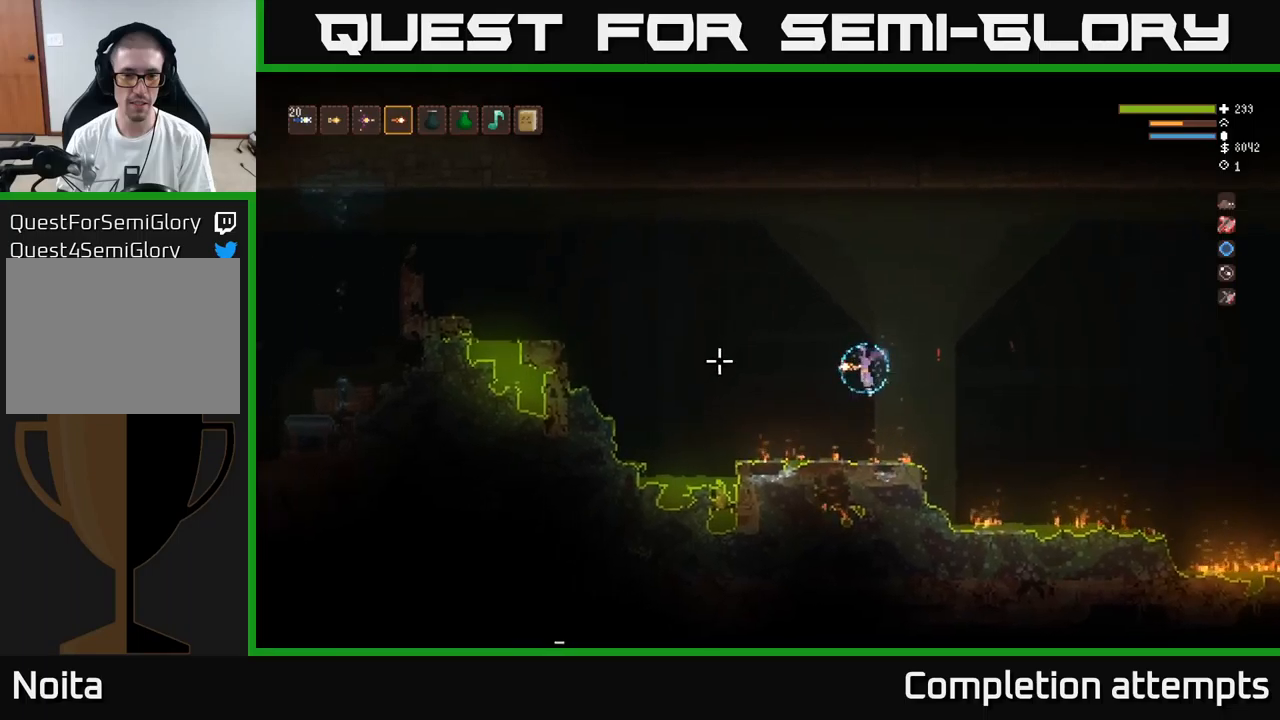
{"buttons": [], "left_stick": "left", "right_stick": "left", "events": [[100, "L2", "up"], [334, "L2", "down"], [417, "L2", "up"]]}
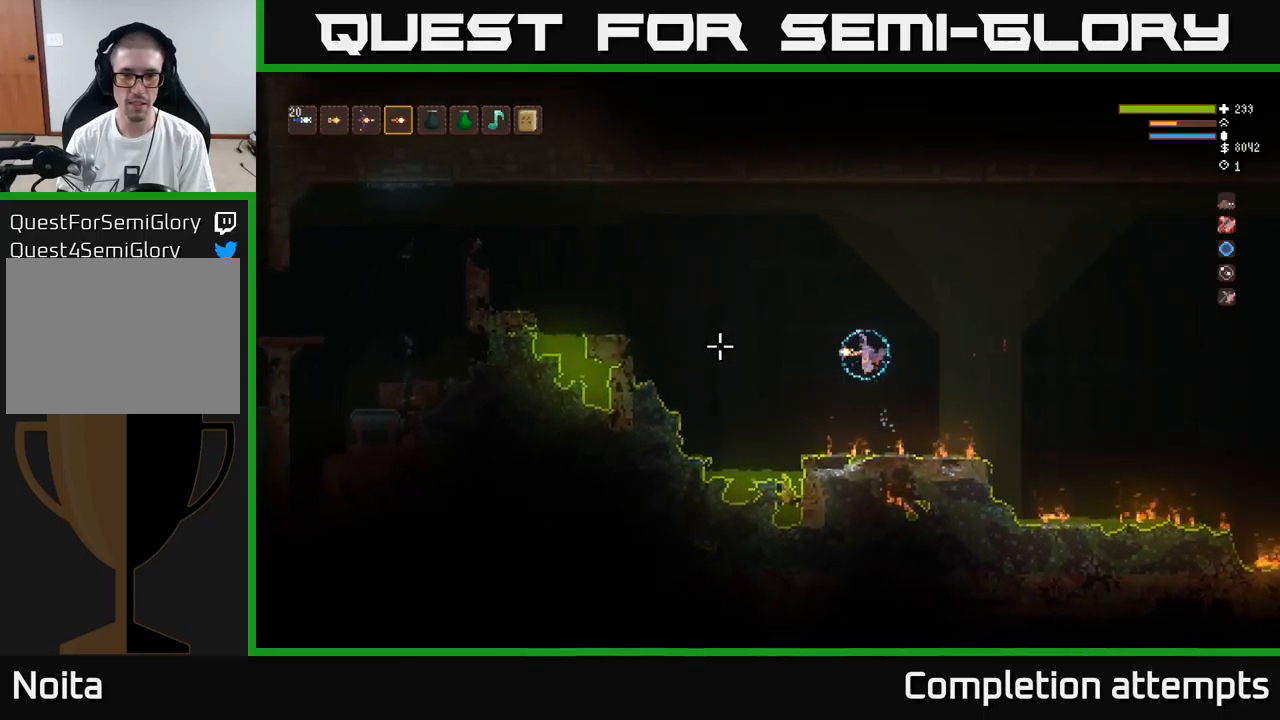
{"buttons": [], "left_stick": "center", "right_stick": "left", "events": [[400, "left_stick", "center"]]}
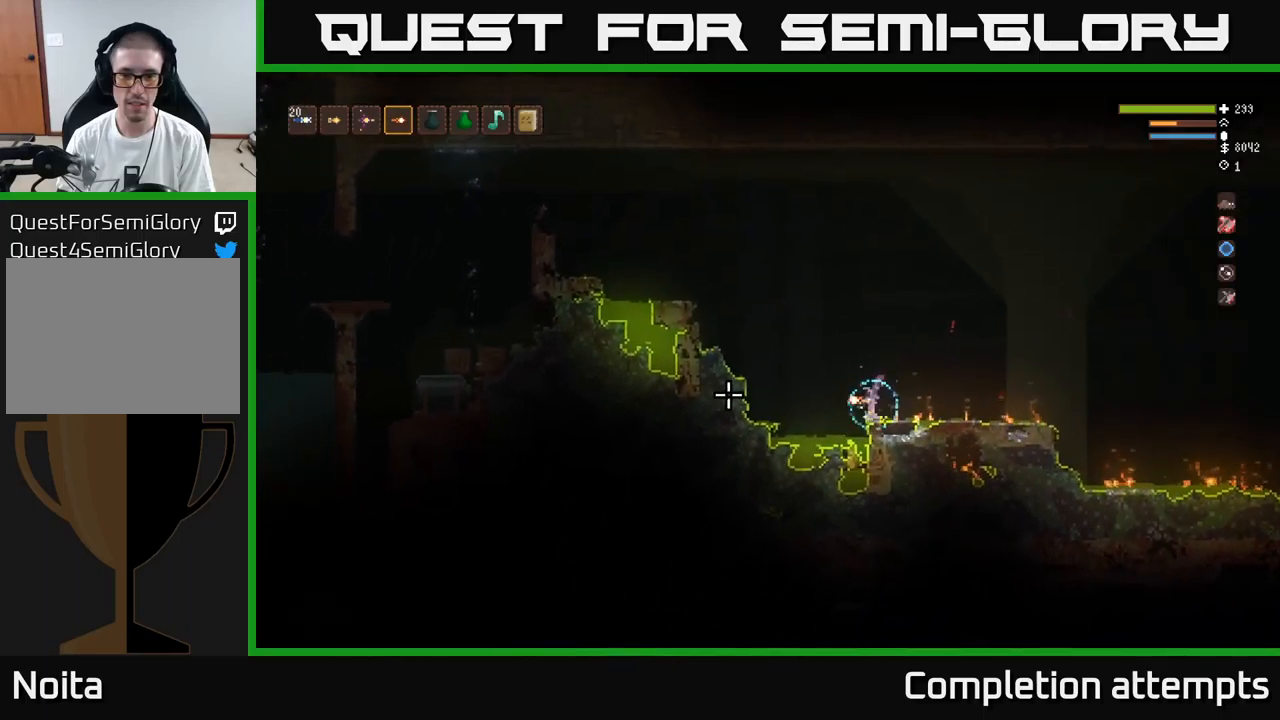
{"buttons": ["L2"], "left_stick": "left", "right_stick": "left", "events": [[367, "L2", "down"], [417, "left_stick", "left"]]}
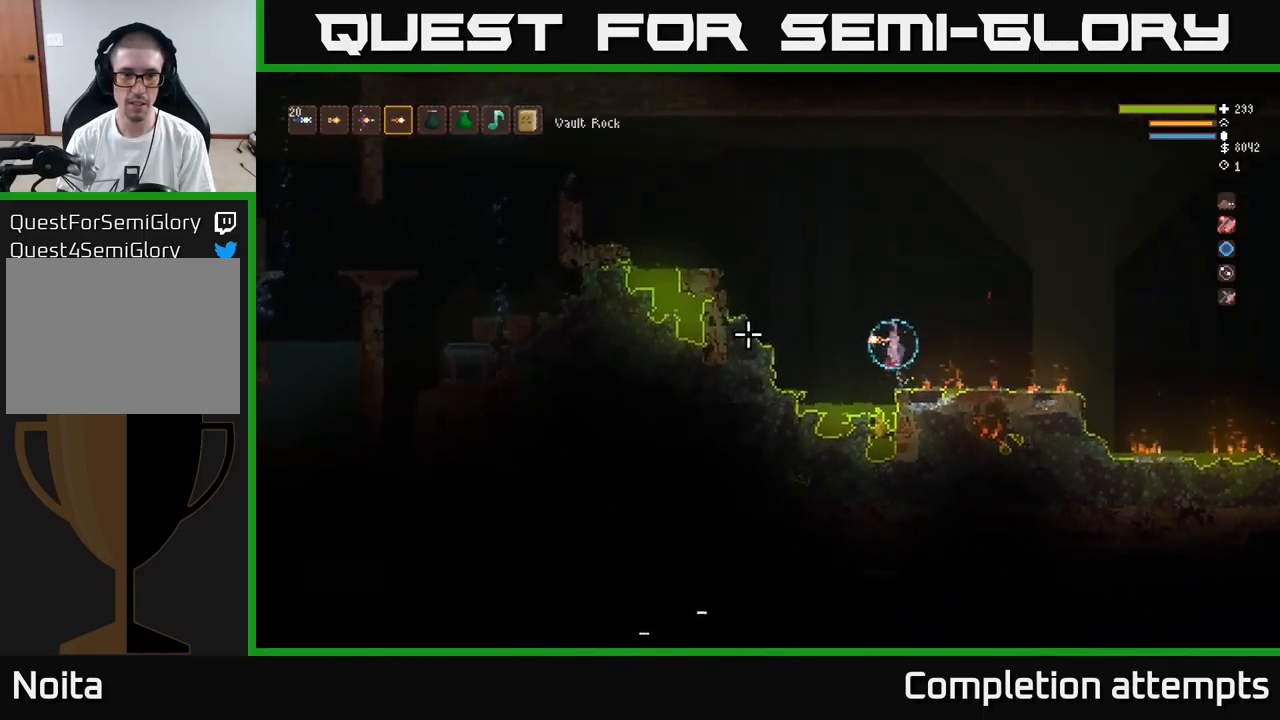
{"buttons": ["L2"], "left_stick": "left", "right_stick": "left", "events": []}
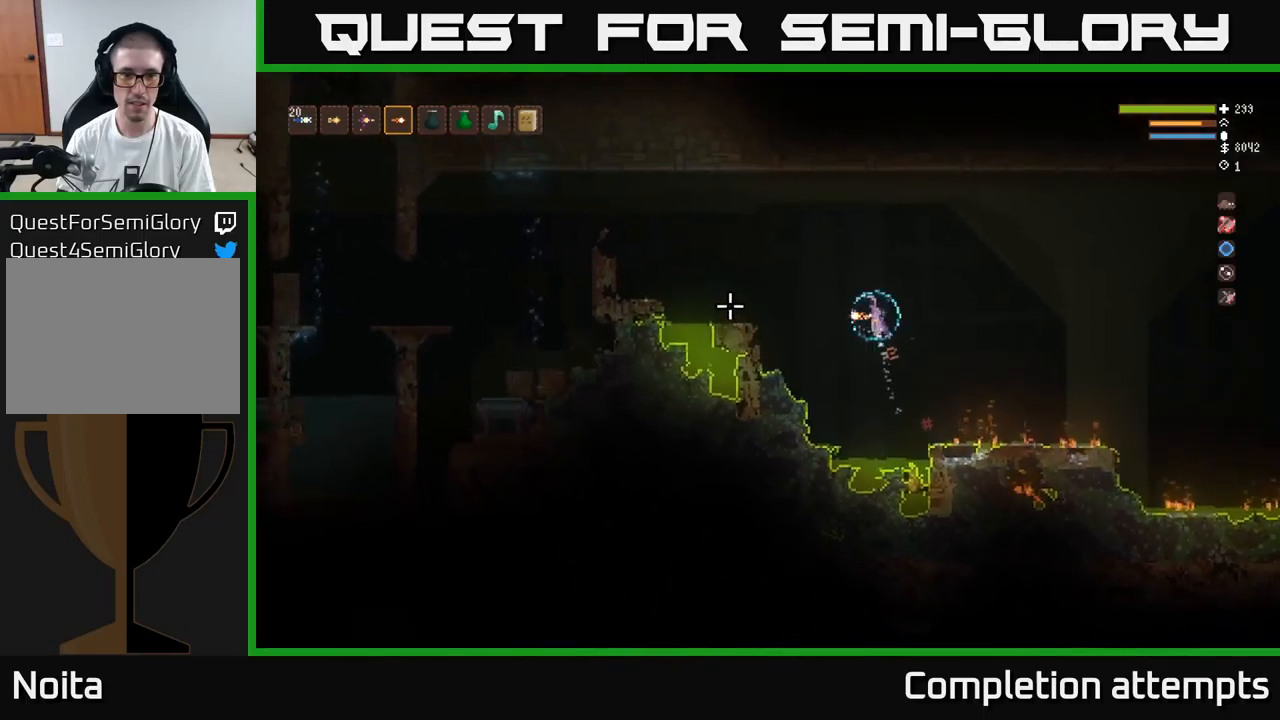
{"buttons": [], "left_stick": "left", "right_stick": "left", "events": [[184, "L2", "up"], [367, "L2", "down"], [467, "L2", "up"]]}